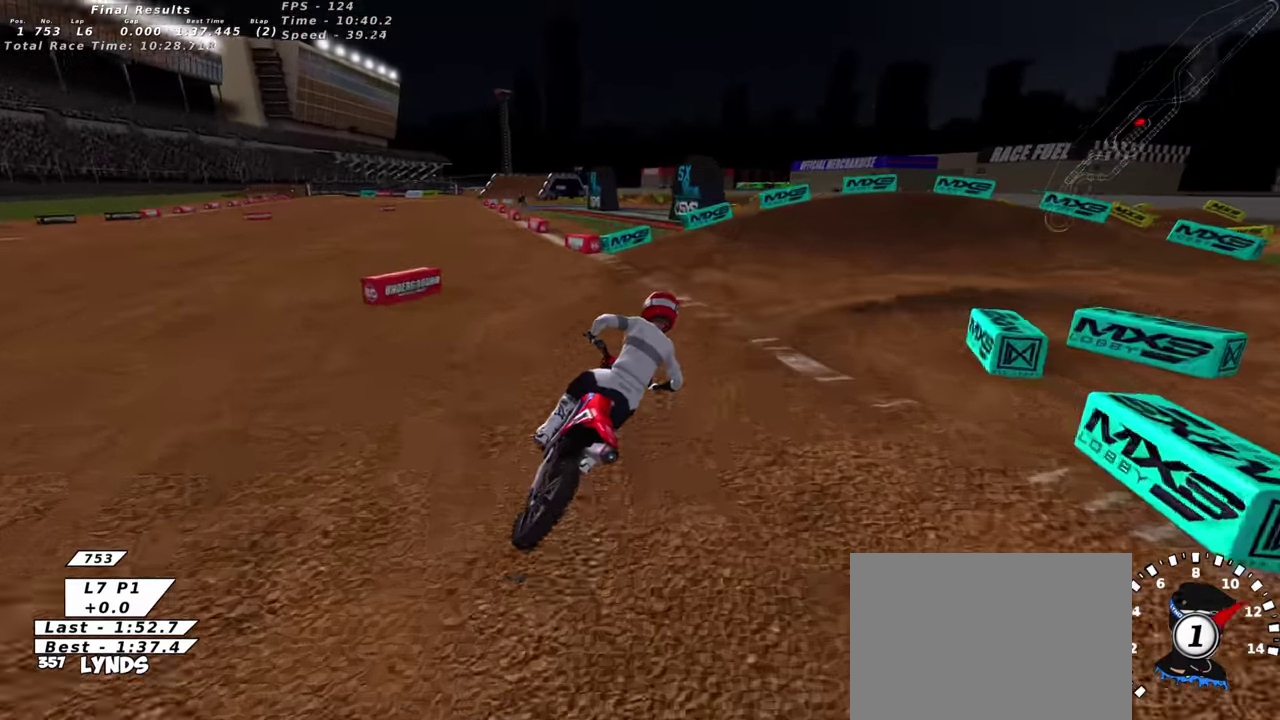
Gameplay with a controller (PlayStation layout); each line is a JSON object with the inputs held at the frame after it (dt_ms = milliseconds from this image to that frame). "events" lists button and stick changes between this image and that frame as [ms after this image, input, new state], when the widget could be followed in between. This document gives stick clicks only as held states, not as events. Not read: right_stick.
{"dt_ms": 400, "buttons": [], "left_stick": "center", "events": [[50, "SQUARE", "up"], [167, "SQUARE", "down"], [233, "SQUARE", "up"], [267, "left_stick", "center"]]}
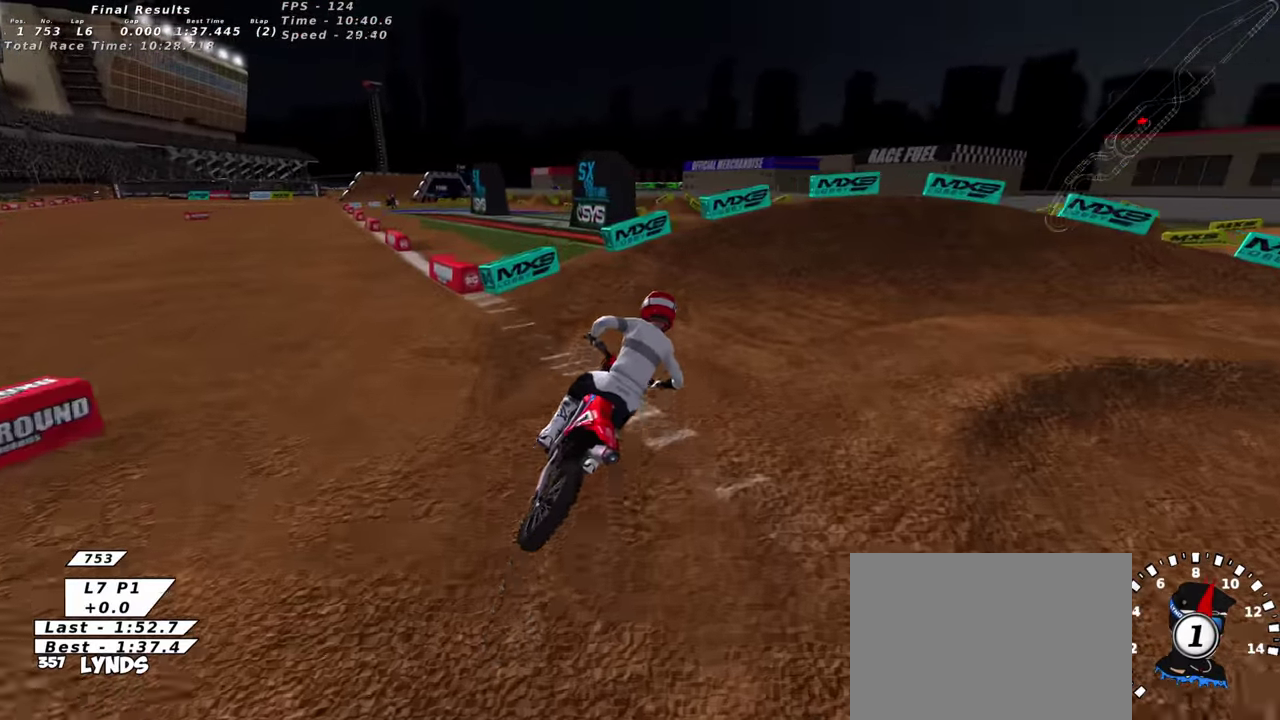
{"dt_ms": 600, "buttons": ["R2"], "left_stick": "center", "events": [[67, "left_stick", "right"], [117, "left_stick", "up-right"], [233, "left_stick", "center"], [567, "R2", "down"]]}
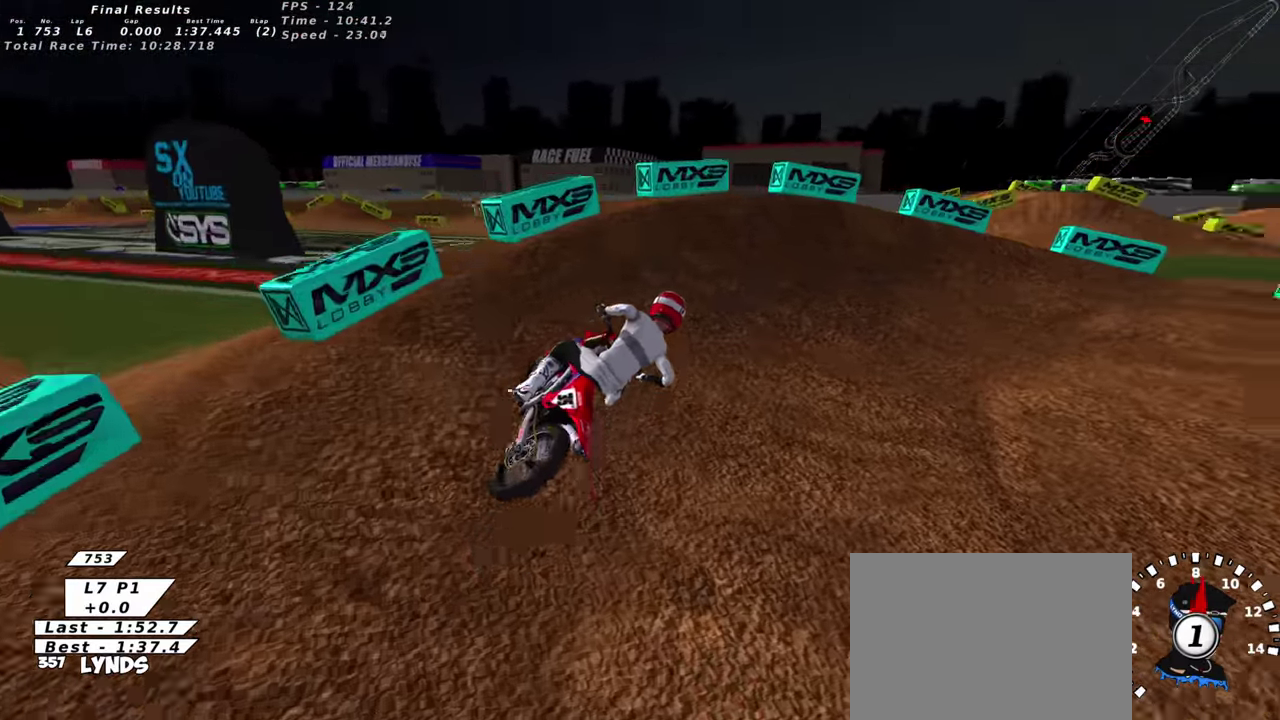
{"dt_ms": 400, "buttons": [], "left_stick": "right", "events": [[50, "R2", "up"], [50, "left_stick", "right"]]}
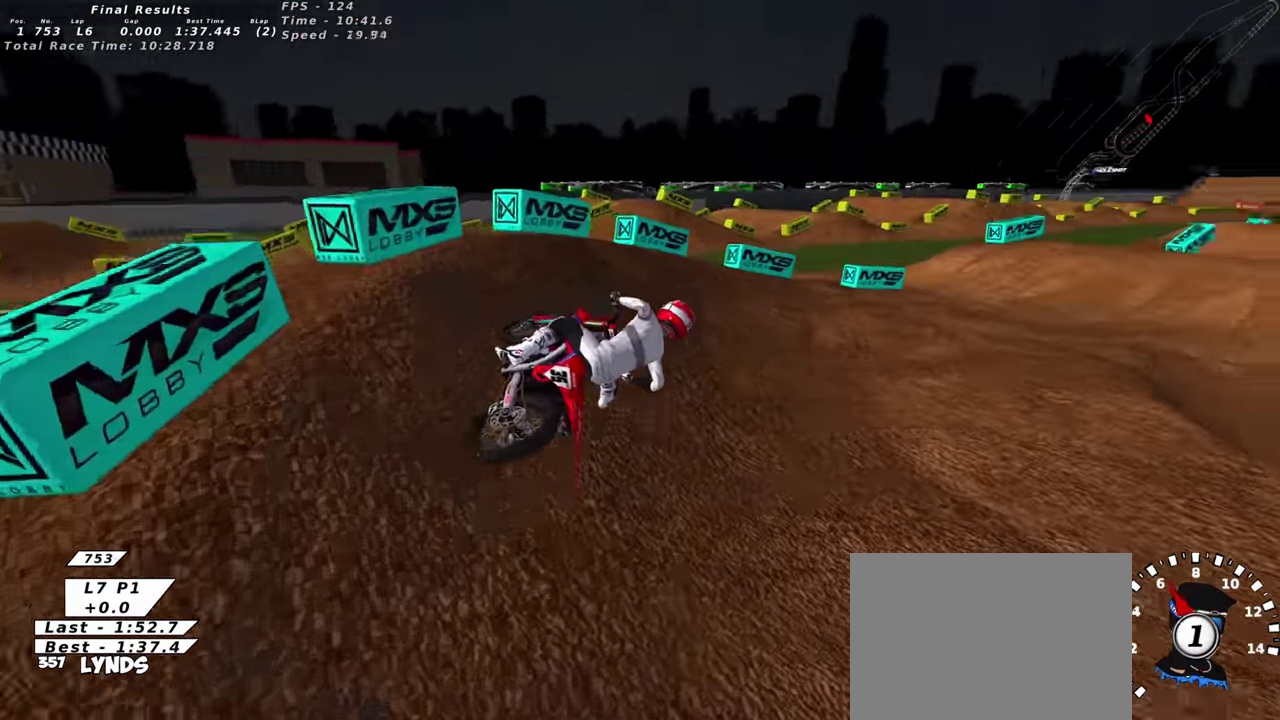
{"dt_ms": 600, "buttons": ["TRIANGLE", "R2"], "left_stick": "down-left", "events": [[17, "left_stick", "center"], [33, "R2", "down"], [183, "left_stick", "down-left"], [550, "TRIANGLE", "down"]]}
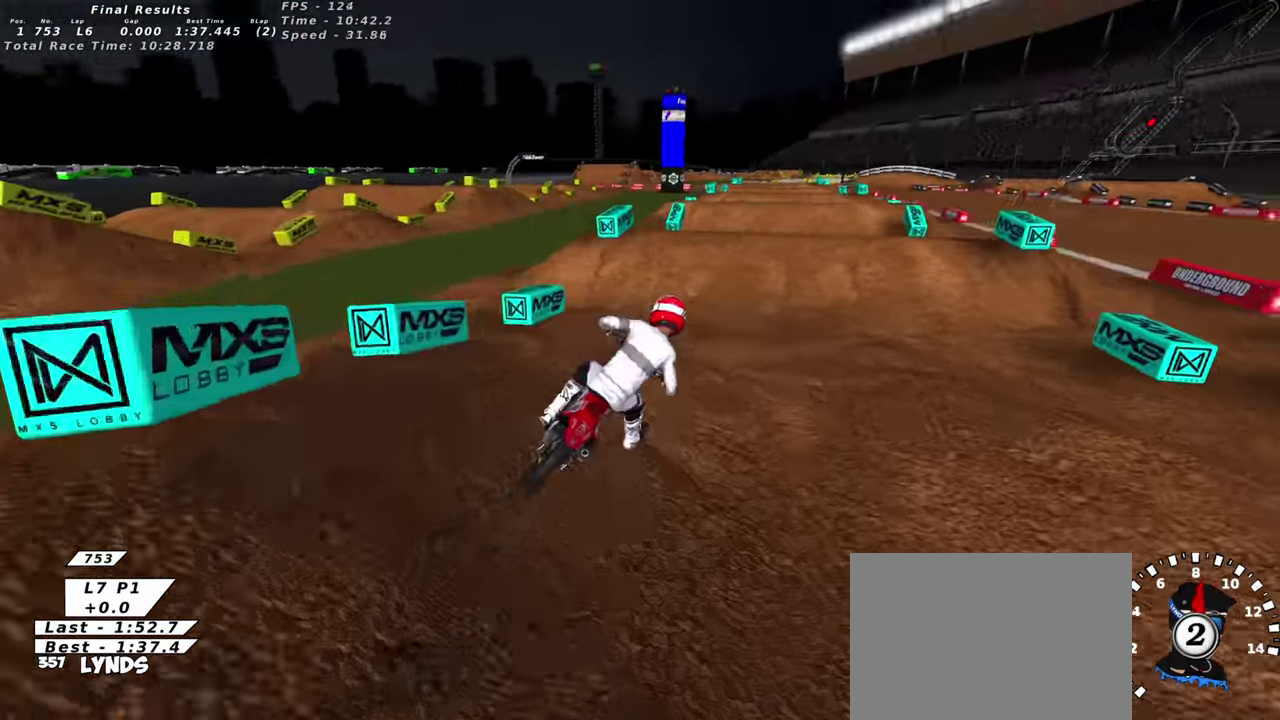
{"dt_ms": 300, "buttons": ["TRIANGLE", "R2"], "left_stick": "down-left", "events": [[50, "left_stick", "center"], [67, "TRIANGLE", "up"], [183, "left_stick", "down-left"], [267, "TRIANGLE", "down"]]}
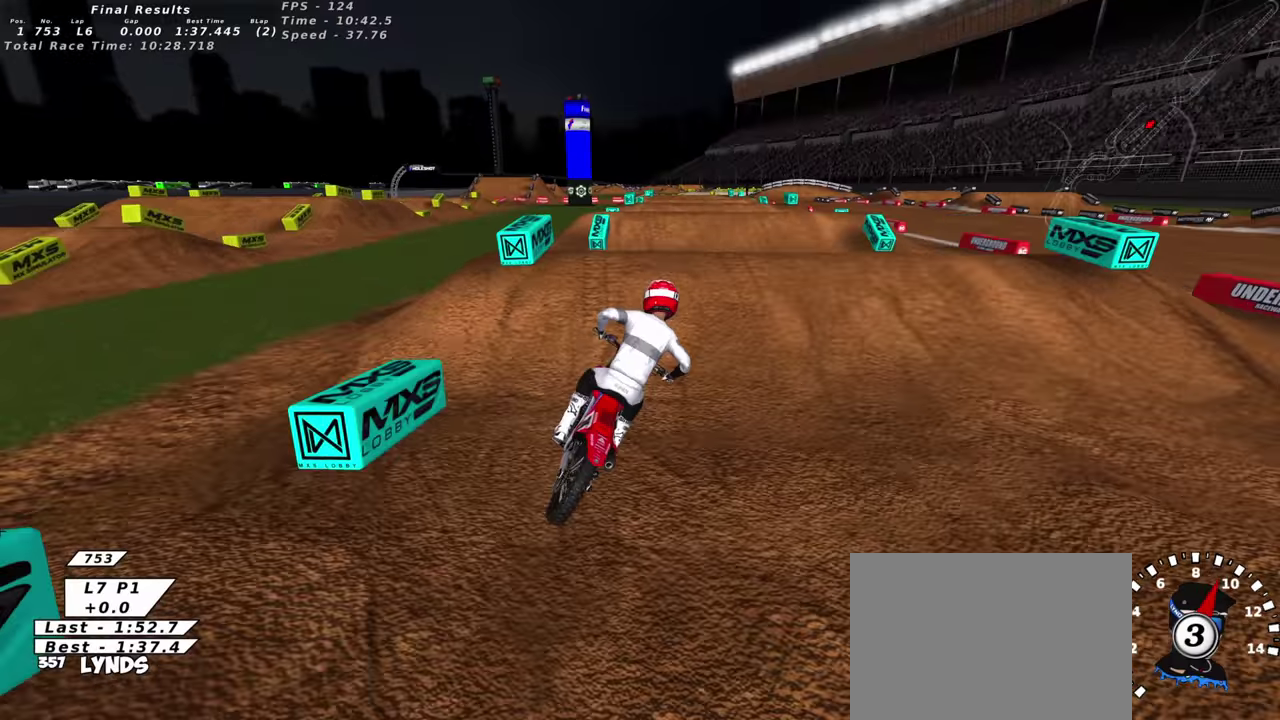
{"dt_ms": 900, "buttons": ["L1", "R3"], "left_stick": "right", "events": [[83, "TRIANGLE", "up"], [167, "left_stick", "left"], [233, "TRIANGLE", "down"], [250, "left_stick", "up-right"], [300, "TRIANGLE", "up"], [350, "R2", "up"], [450, "left_stick", "right"], [633, "L1", "down"]]}
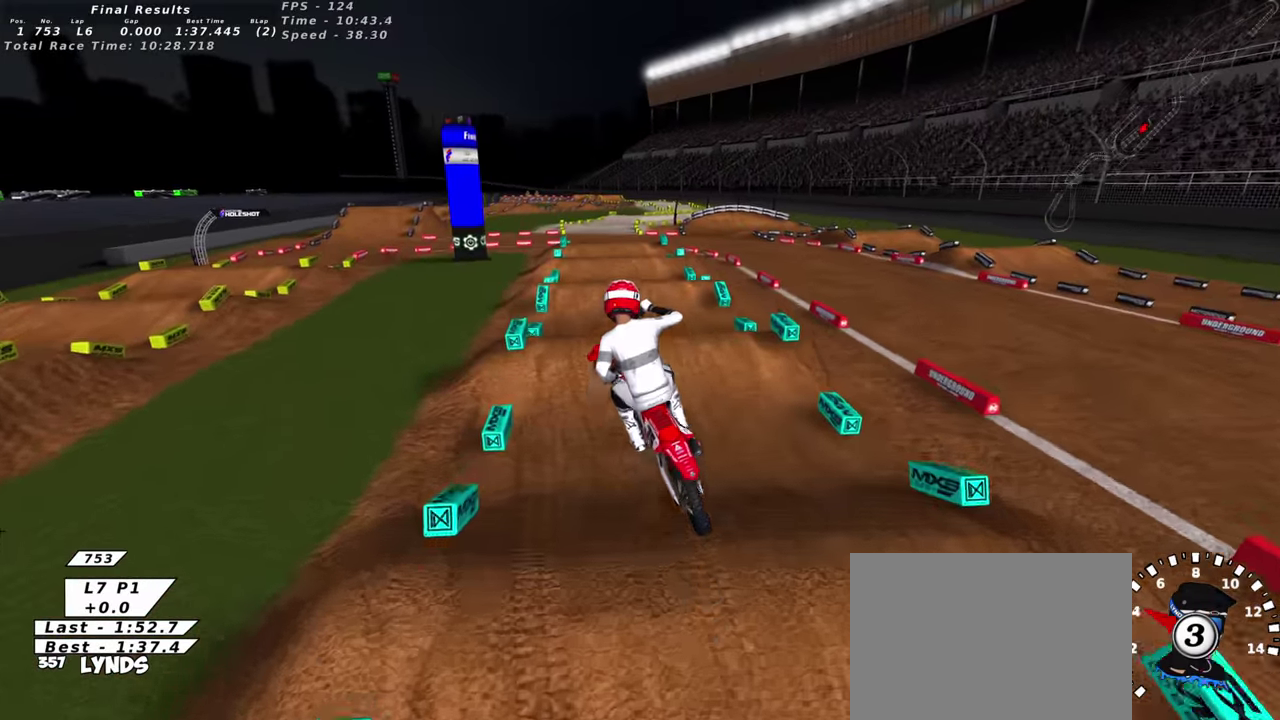
{"dt_ms": 300, "buttons": ["L1", "R3"], "left_stick": "right", "events": [[17, "SQUARE", "down"], [100, "SQUARE", "up"]]}
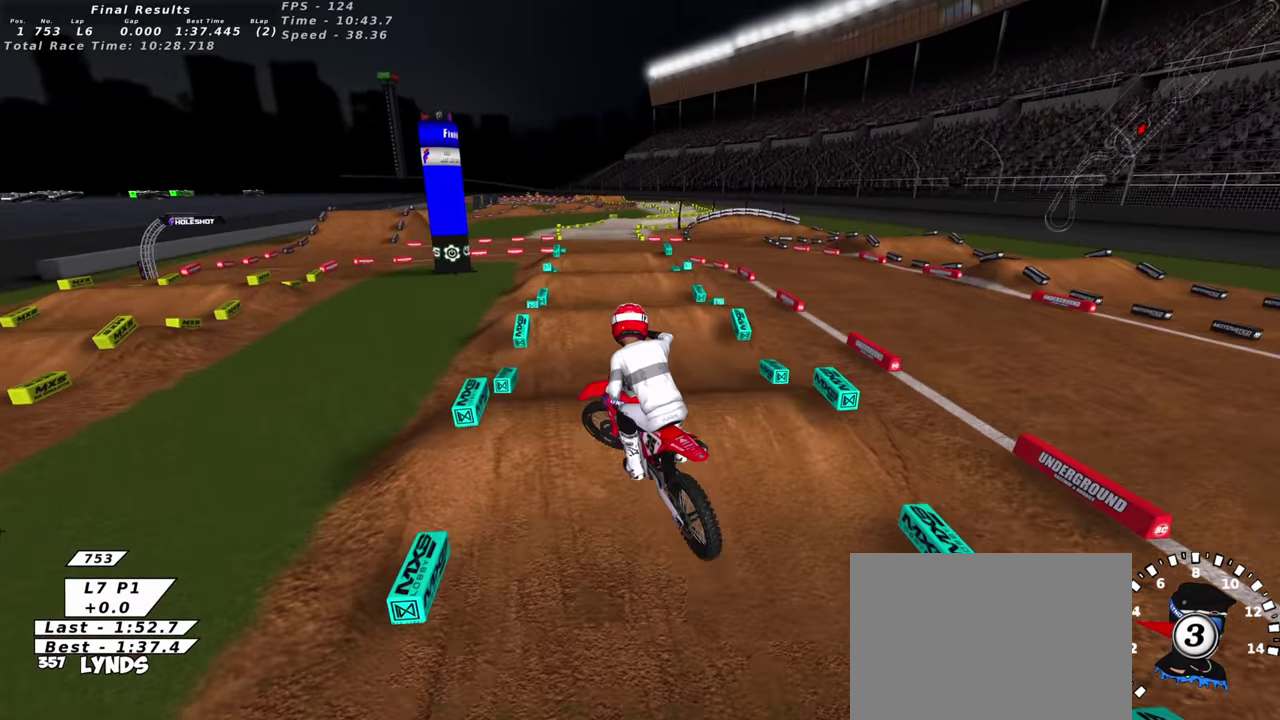
{"dt_ms": 600, "buttons": ["R2"], "left_stick": "center", "events": [[100, "left_stick", "down-right"], [167, "L1", "up"], [217, "left_stick", "down-left"], [333, "R2", "down"], [333, "left_stick", "left"], [583, "left_stick", "center"]]}
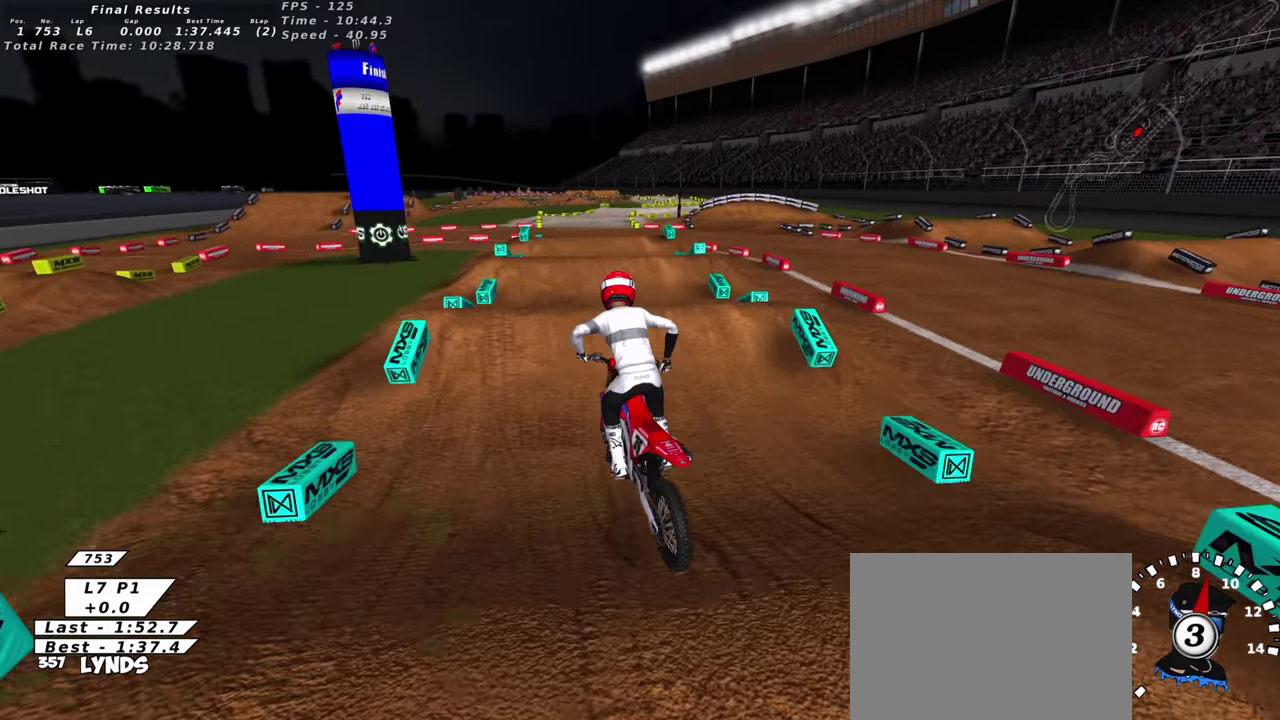
{"dt_ms": 400, "buttons": ["R2"], "left_stick": "center", "events": []}
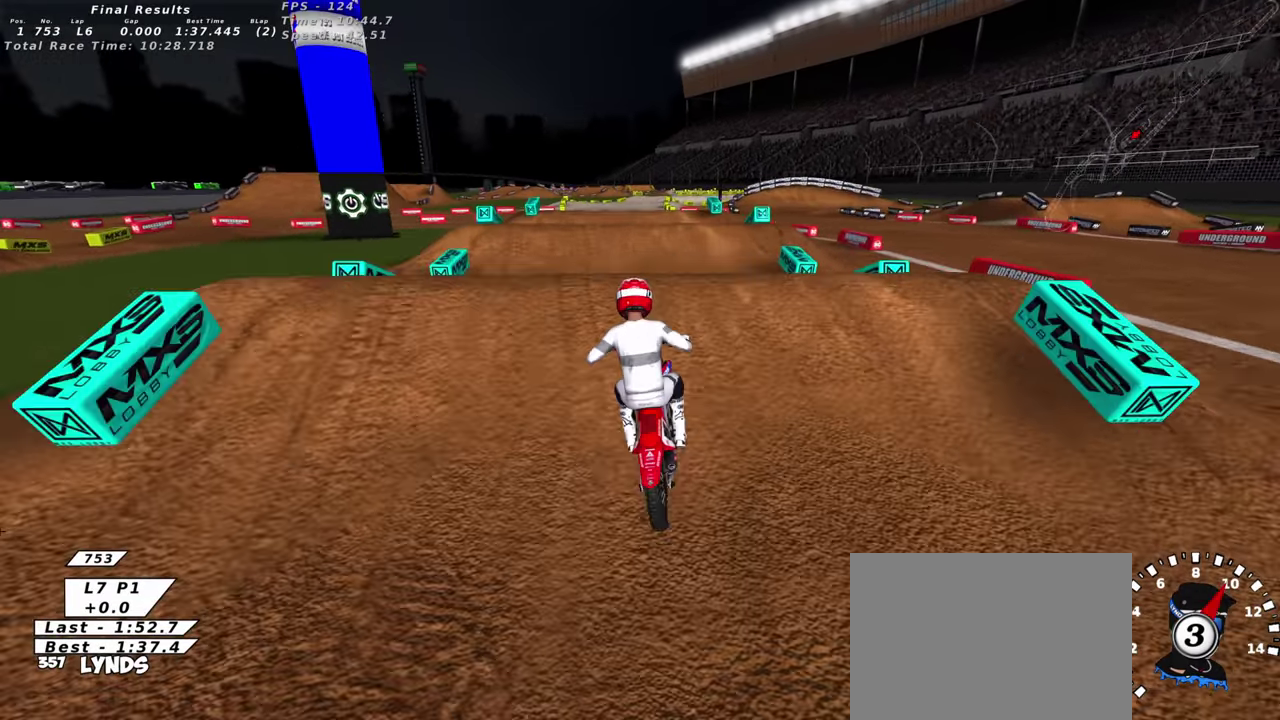
{"dt_ms": 600, "buttons": ["L1"], "left_stick": "up-right", "events": [[100, "R2", "up"], [133, "left_stick", "up-right"], [267, "left_stick", "center"], [317, "left_stick", "left"], [467, "L1", "down"], [517, "left_stick", "up-right"]]}
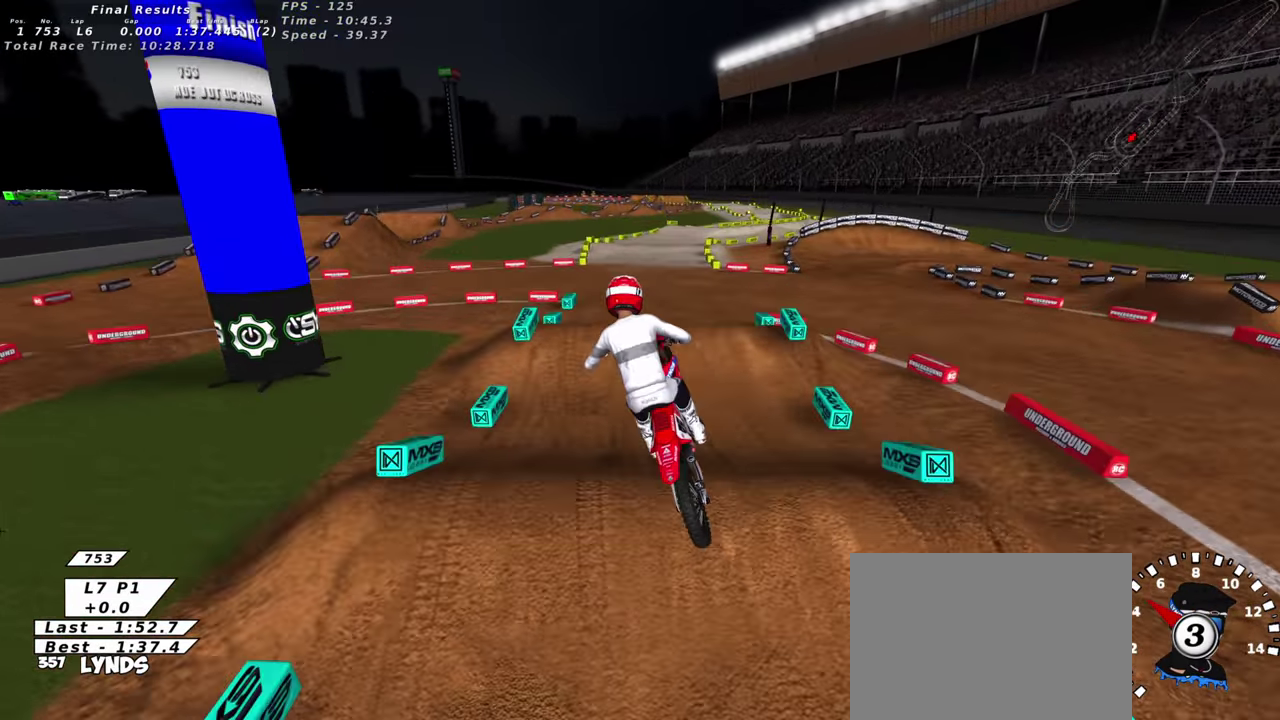
{"dt_ms": 400, "buttons": [], "left_stick": "center", "events": [[17, "L1", "up"], [183, "R2", "down"], [200, "left_stick", "right"], [350, "left_stick", "center"], [367, "R2", "up"]]}
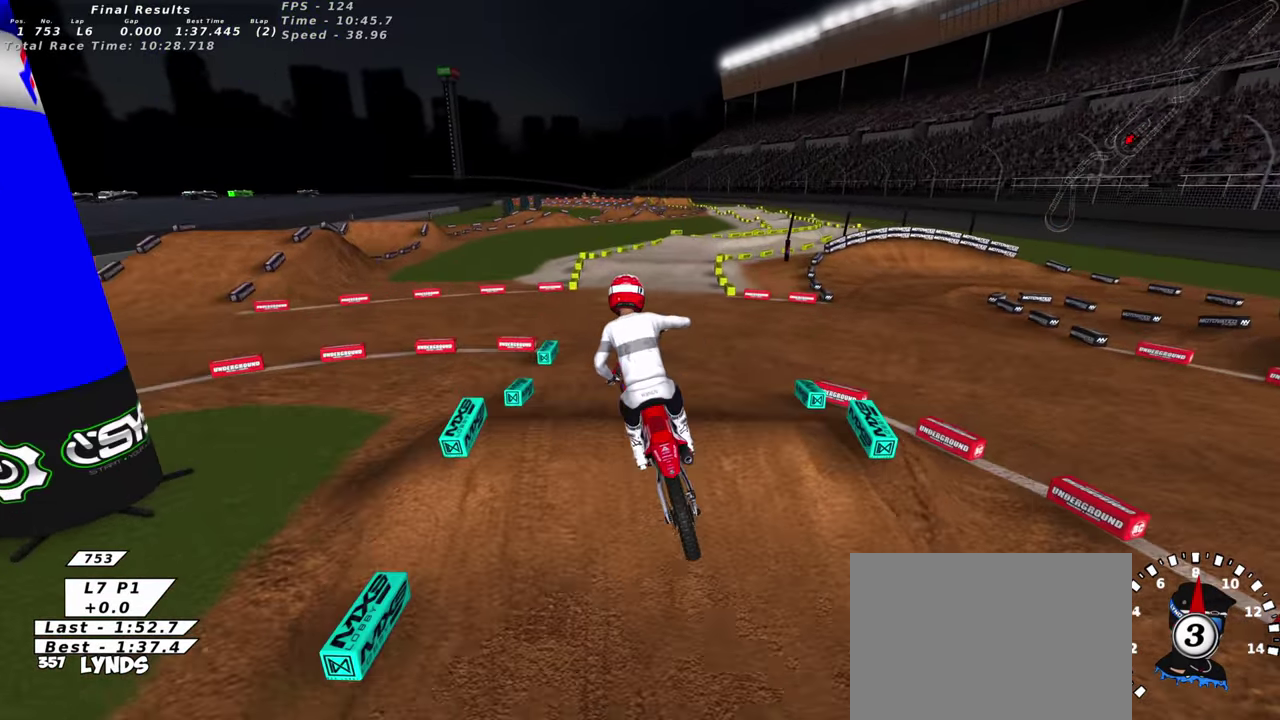
{"dt_ms": 500, "buttons": ["R2"], "left_stick": "left", "events": [[150, "R2", "down"], [483, "left_stick", "left"]]}
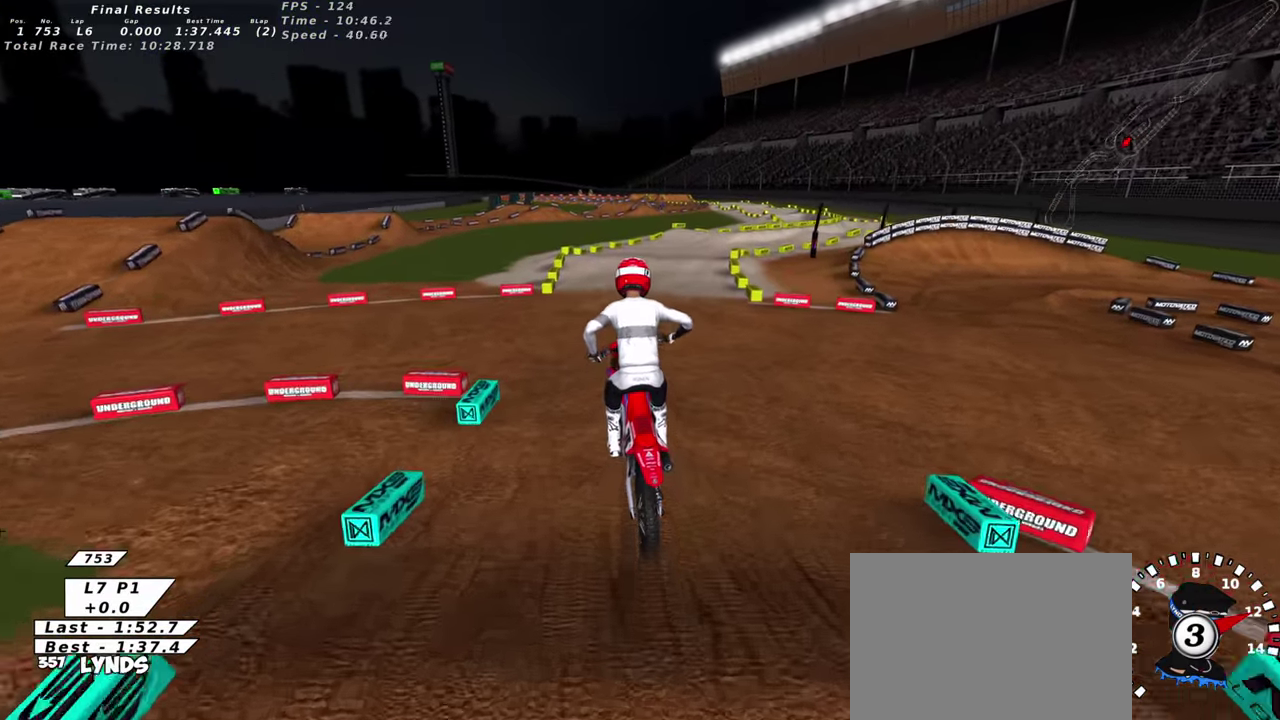
{"dt_ms": 500, "buttons": ["R2", "R3"], "left_stick": "up-right", "events": [[150, "left_stick", "center"], [500, "left_stick", "up-right"]]}
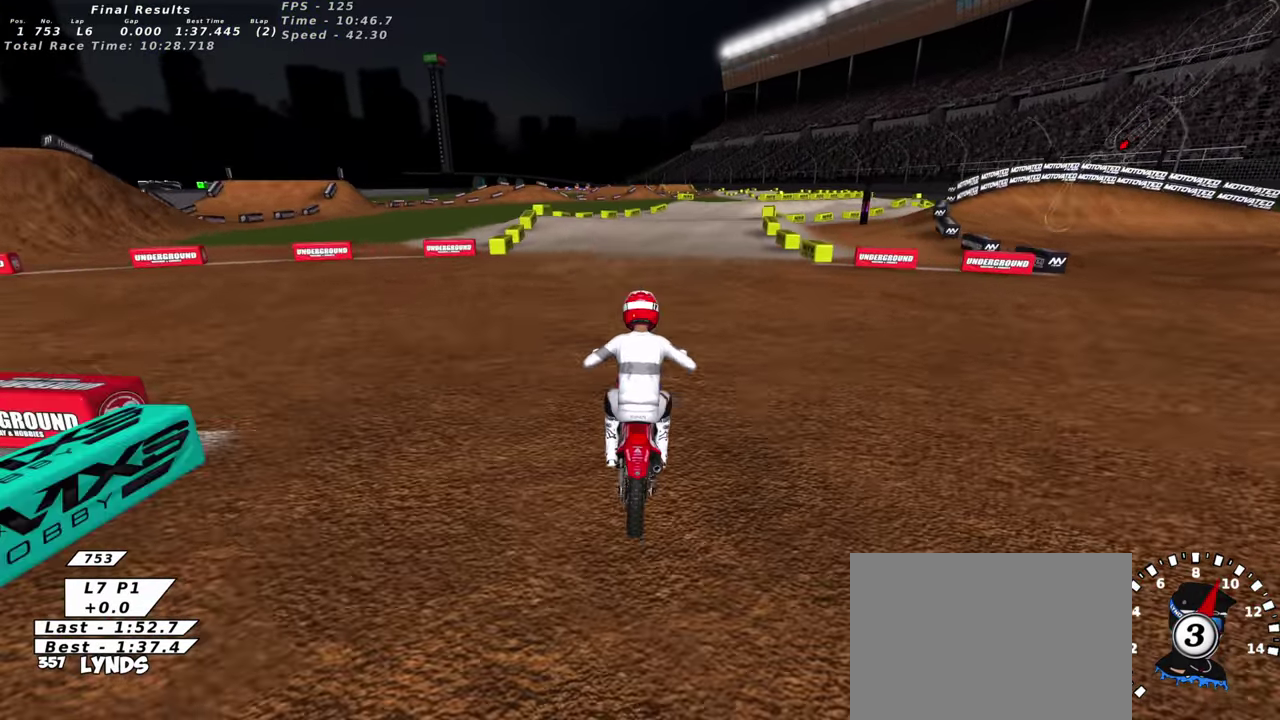
{"dt_ms": 400, "buttons": [], "left_stick": "center", "events": [[317, "R2", "up"], [400, "left_stick", "center"]]}
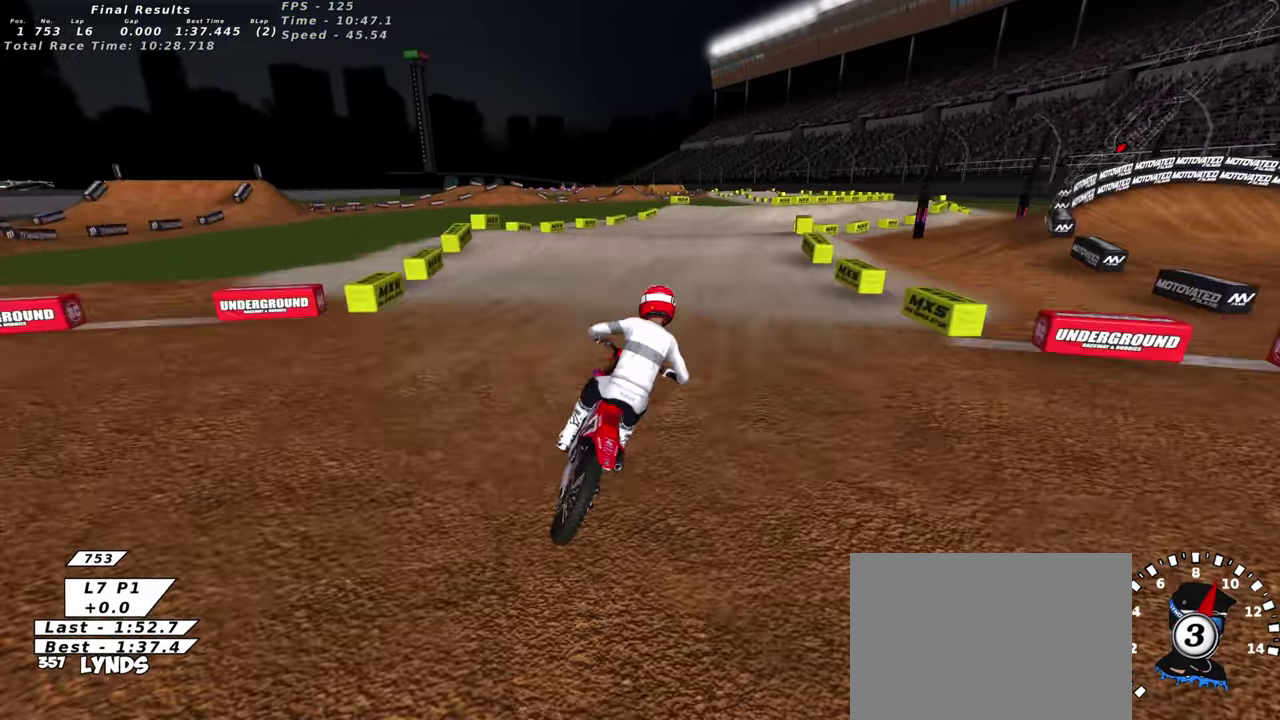
{"dt_ms": 600, "buttons": [], "left_stick": "center", "events": [[33, "SQUARE", "down"], [100, "R2", "down"], [117, "SQUARE", "up"], [283, "R2", "up"], [433, "R2", "down"], [533, "R2", "up"]]}
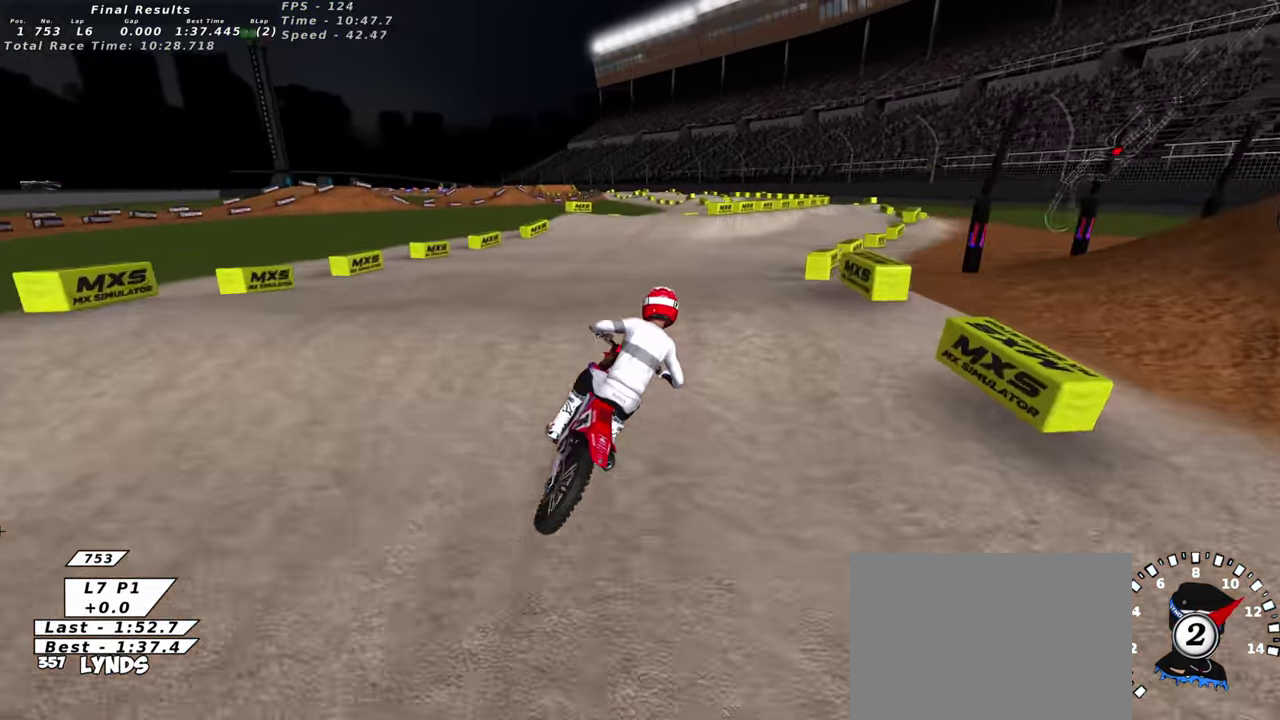
{"dt_ms": 300, "buttons": ["TRIANGLE", "R2"], "left_stick": "down-left", "events": [[150, "left_stick", "down-left"], [283, "R2", "down"], [283, "TRIANGLE", "down"]]}
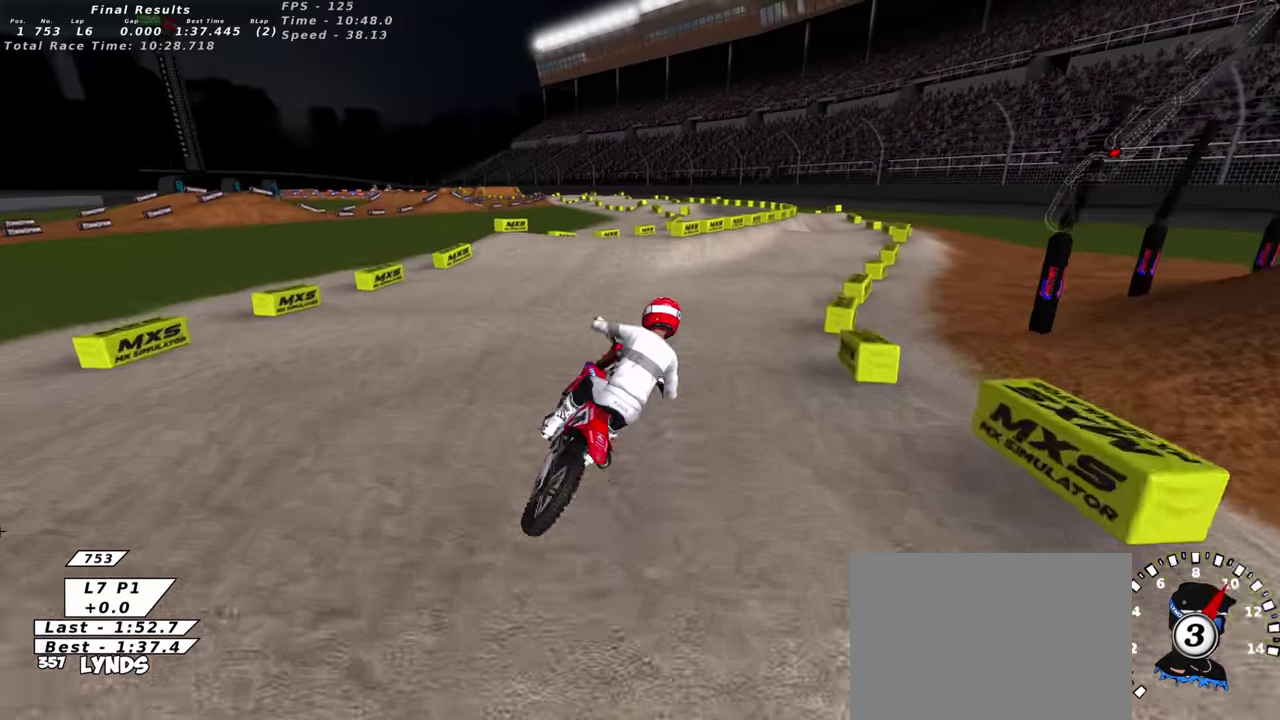
{"dt_ms": 700, "buttons": ["R2"], "left_stick": "center", "events": [[100, "TRIANGLE", "up"], [167, "left_stick", "center"]]}
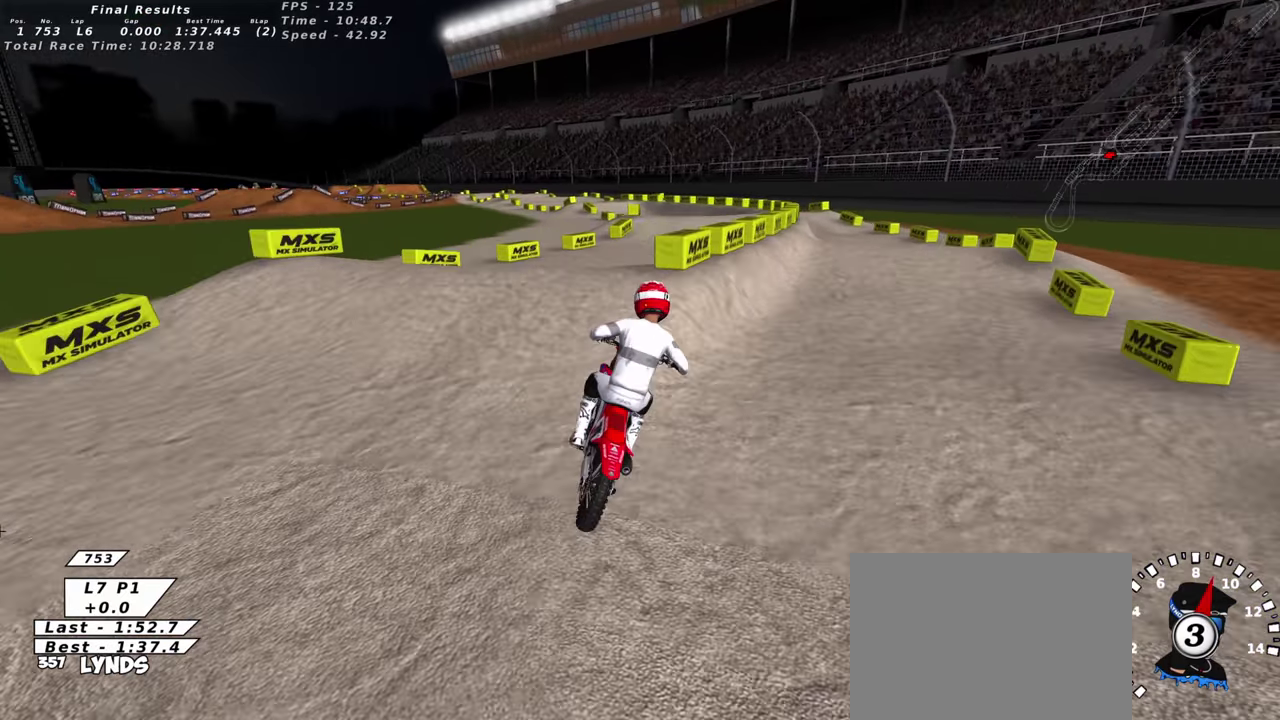
{"dt_ms": 300, "buttons": [], "left_stick": "right", "events": [[233, "left_stick", "right"], [250, "R2", "up"]]}
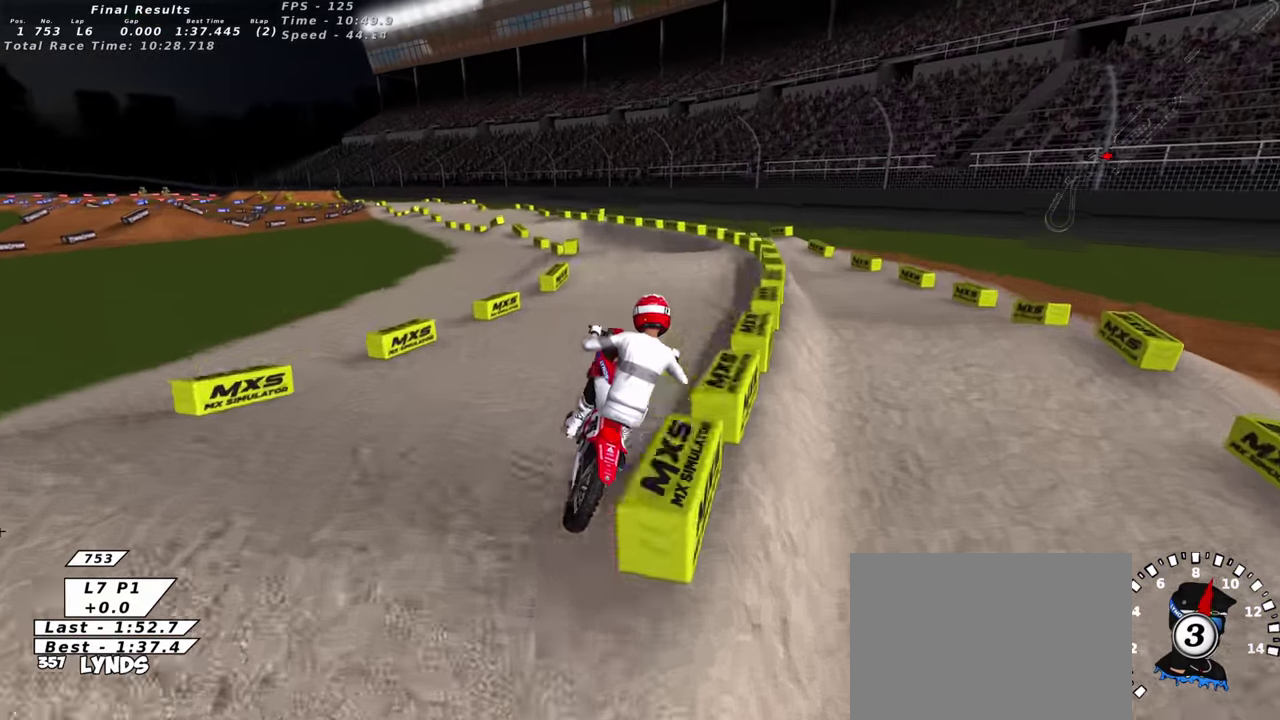
{"dt_ms": 900, "buttons": ["R2"], "left_stick": "center"}
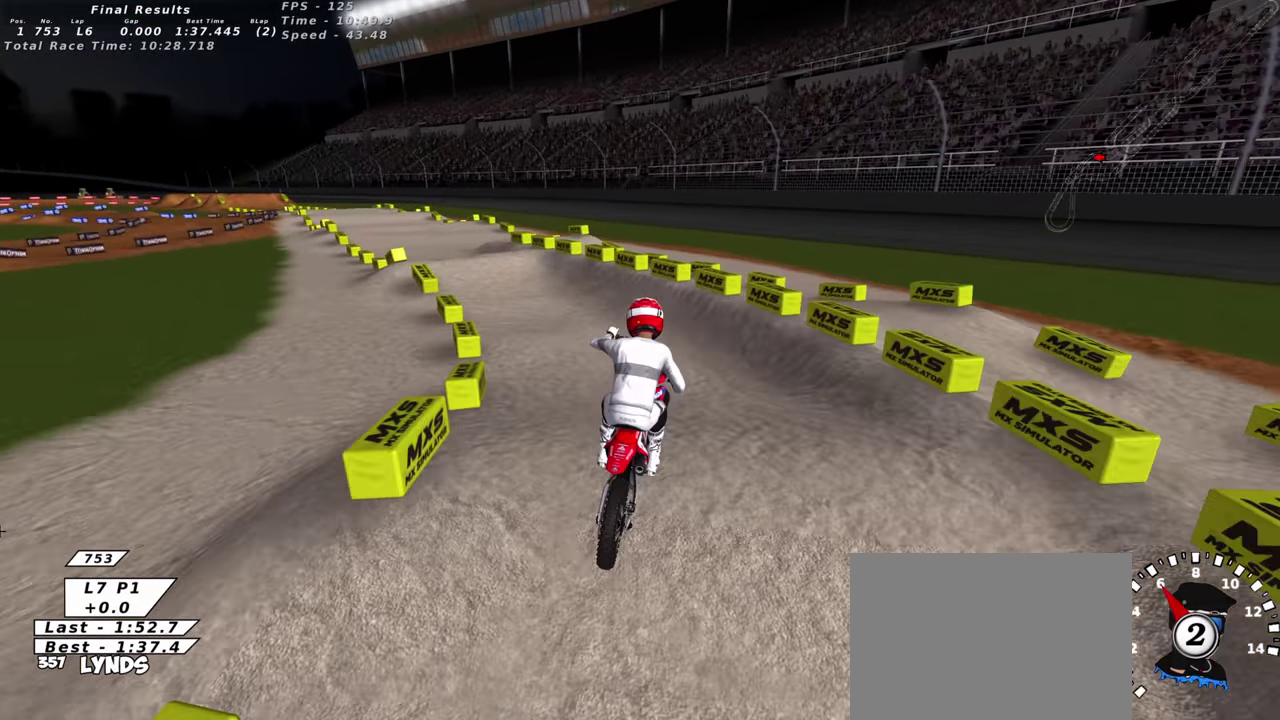
{"dt_ms": 300, "buttons": ["R2"], "left_stick": "down-left", "events": [[33, "left_stick", "down-left"], [50, "R2", "up"], [200, "R2", "down"]]}
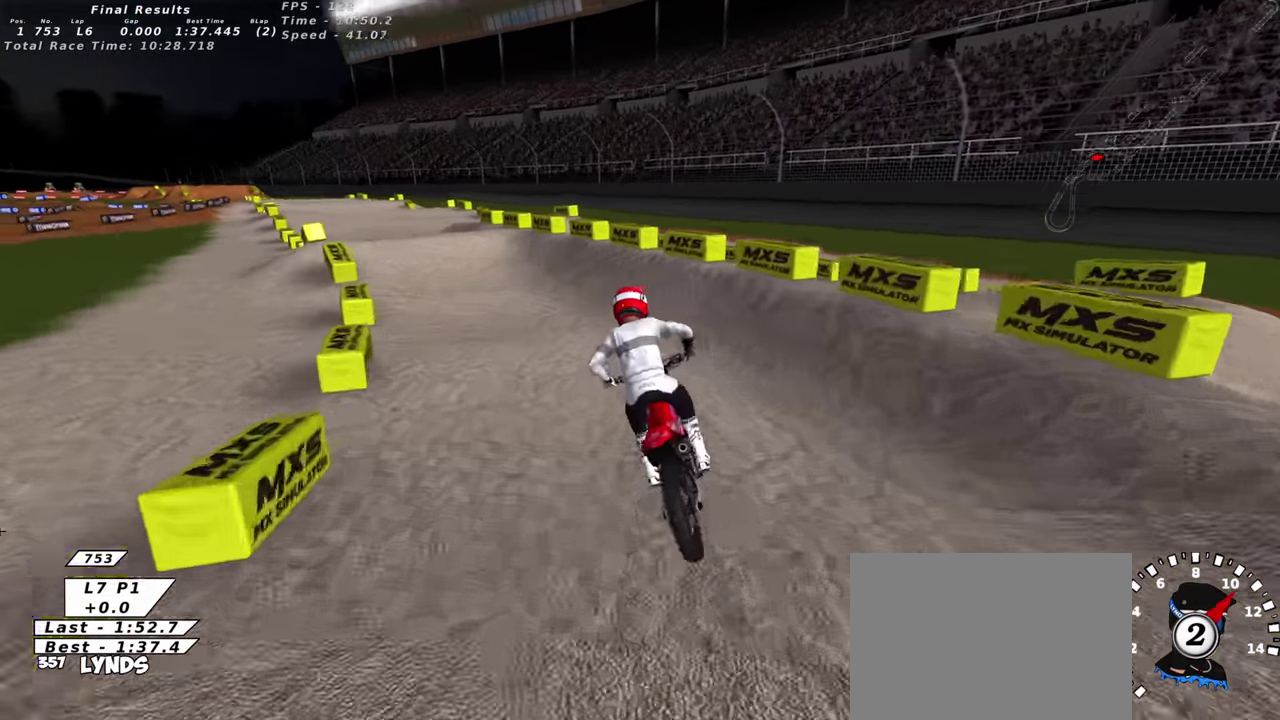
{"dt_ms": 600, "buttons": [], "left_stick": "center", "events": [[17, "R2", "up"], [117, "R2", "down"], [167, "left_stick", "center"], [533, "R2", "up"]]}
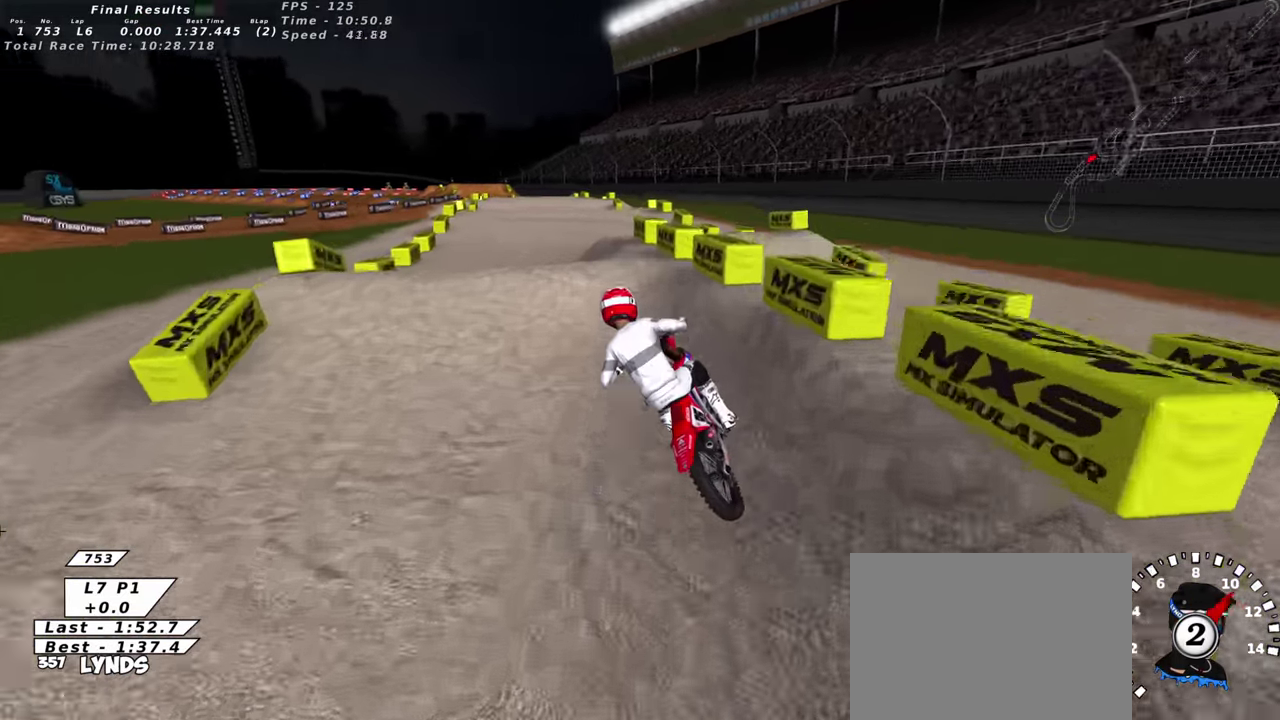
{"dt_ms": 400, "buttons": [], "left_stick": "up-right", "events": [[50, "R2", "down"], [250, "left_stick", "up-right"], [367, "R2", "up"]]}
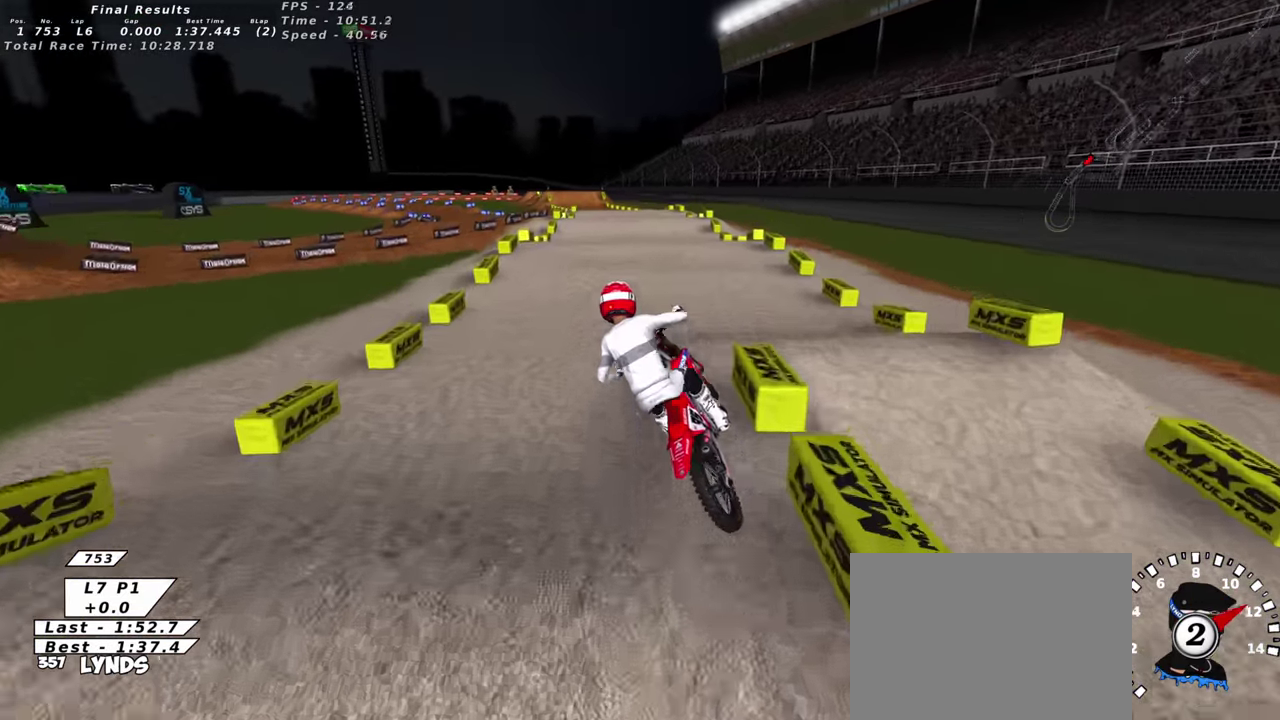
{"dt_ms": 600, "buttons": ["R2"], "left_stick": "center", "events": [[83, "R2", "down"], [100, "TRIANGLE", "down"], [250, "TRIANGLE", "up"], [367, "left_stick", "right"], [583, "left_stick", "center"]]}
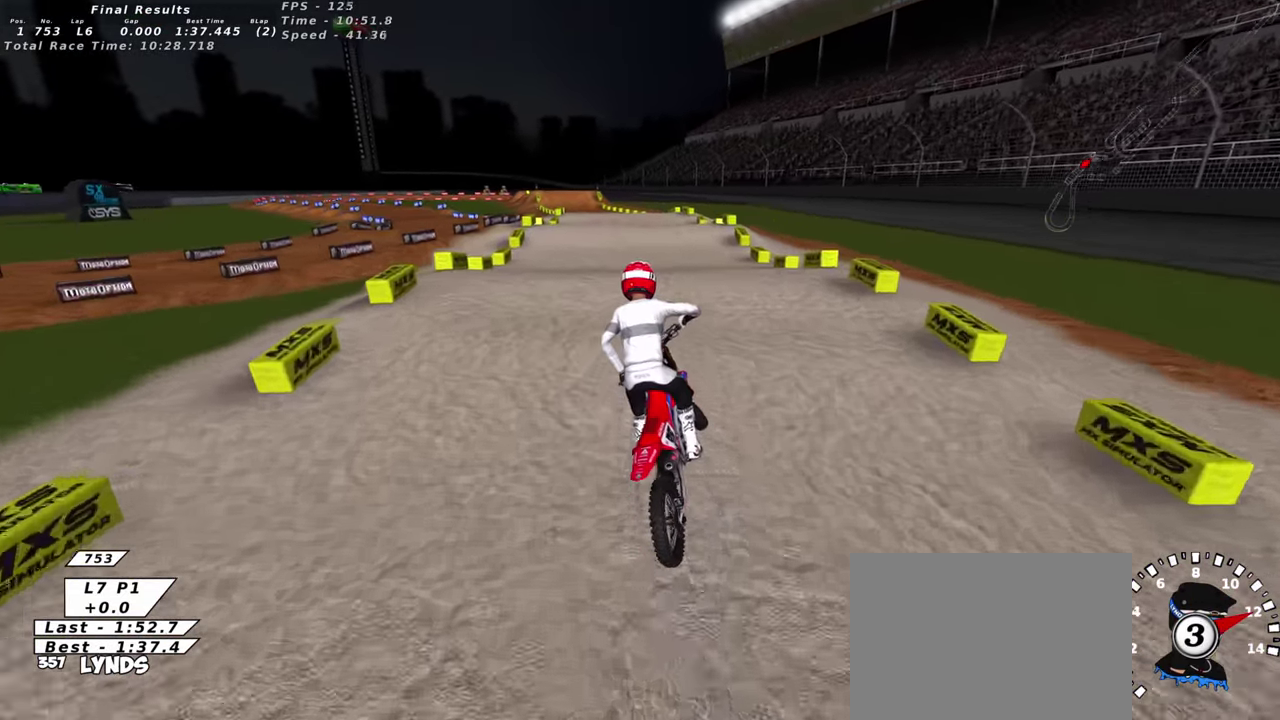
{"dt_ms": 400, "buttons": ["R2"], "left_stick": "center", "events": []}
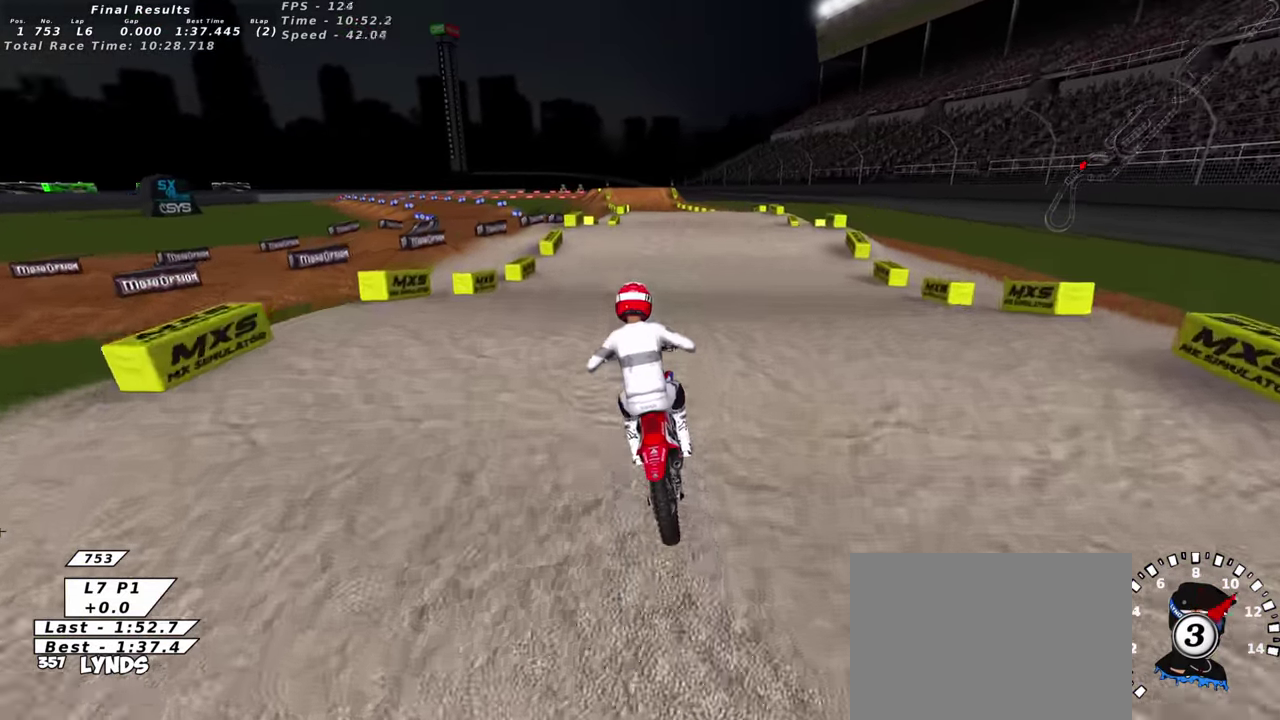
{"dt_ms": 500, "buttons": ["R2"], "left_stick": "right", "events": [[83, "R2", "up"], [100, "left_stick", "up-right"], [300, "left_stick", "right"], [433, "R2", "down"]]}
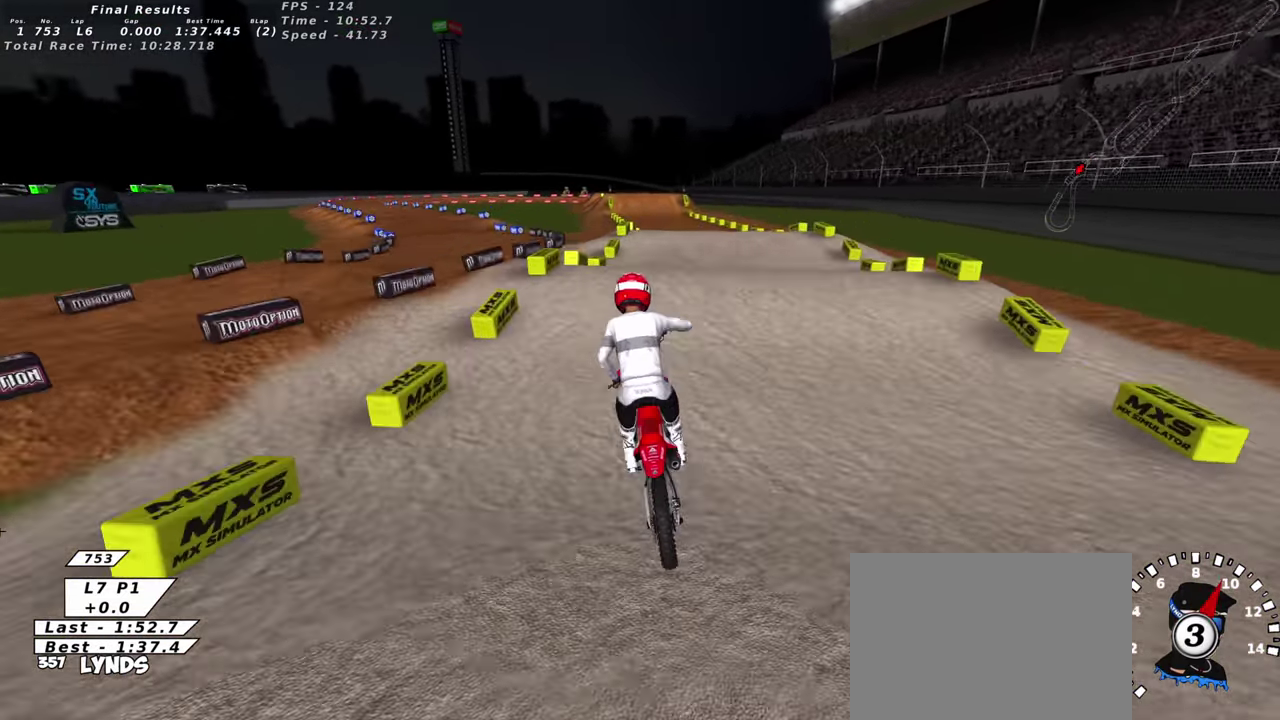
{"dt_ms": 500, "buttons": ["R2"], "left_stick": "center", "events": [[117, "left_stick", "center"], [167, "left_stick", "left"], [317, "left_stick", "center"]]}
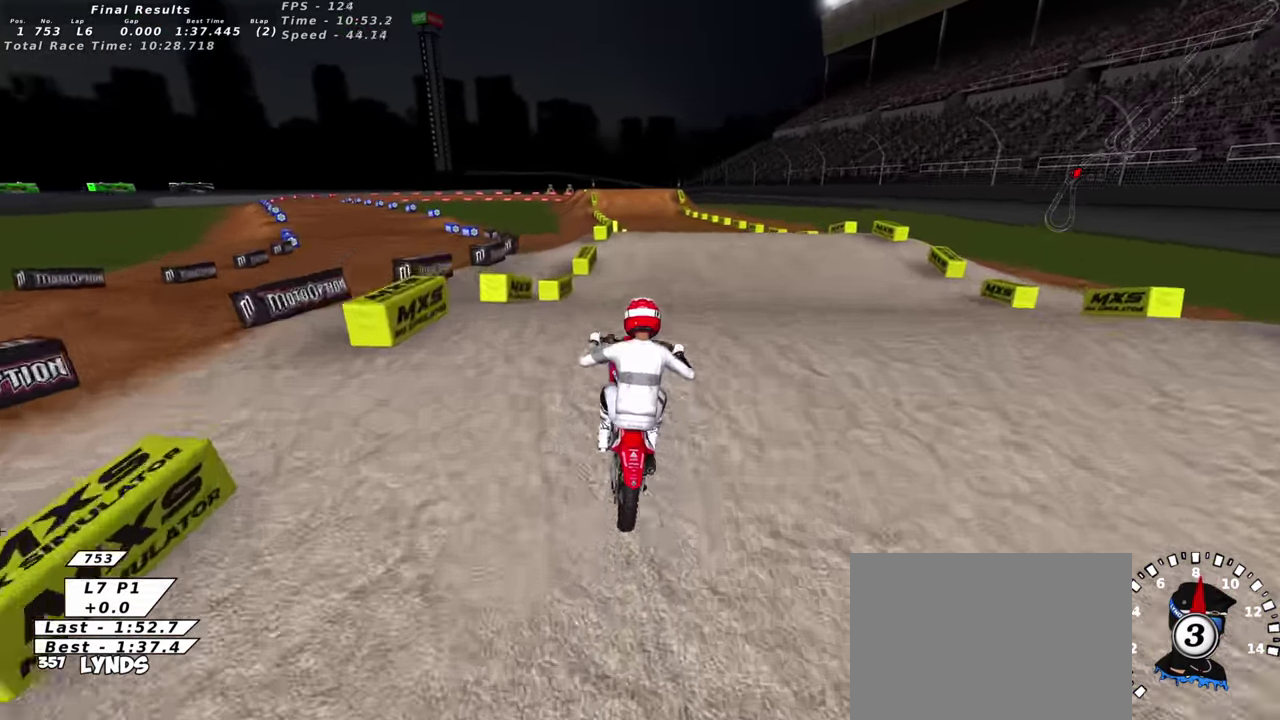
{"dt_ms": 400, "buttons": [], "left_stick": "right", "events": [[83, "TRIANGLE", "down"], [167, "R2", "up"], [167, "TRIANGLE", "up"], [267, "left_stick", "up-right"], [384, "left_stick", "right"]]}